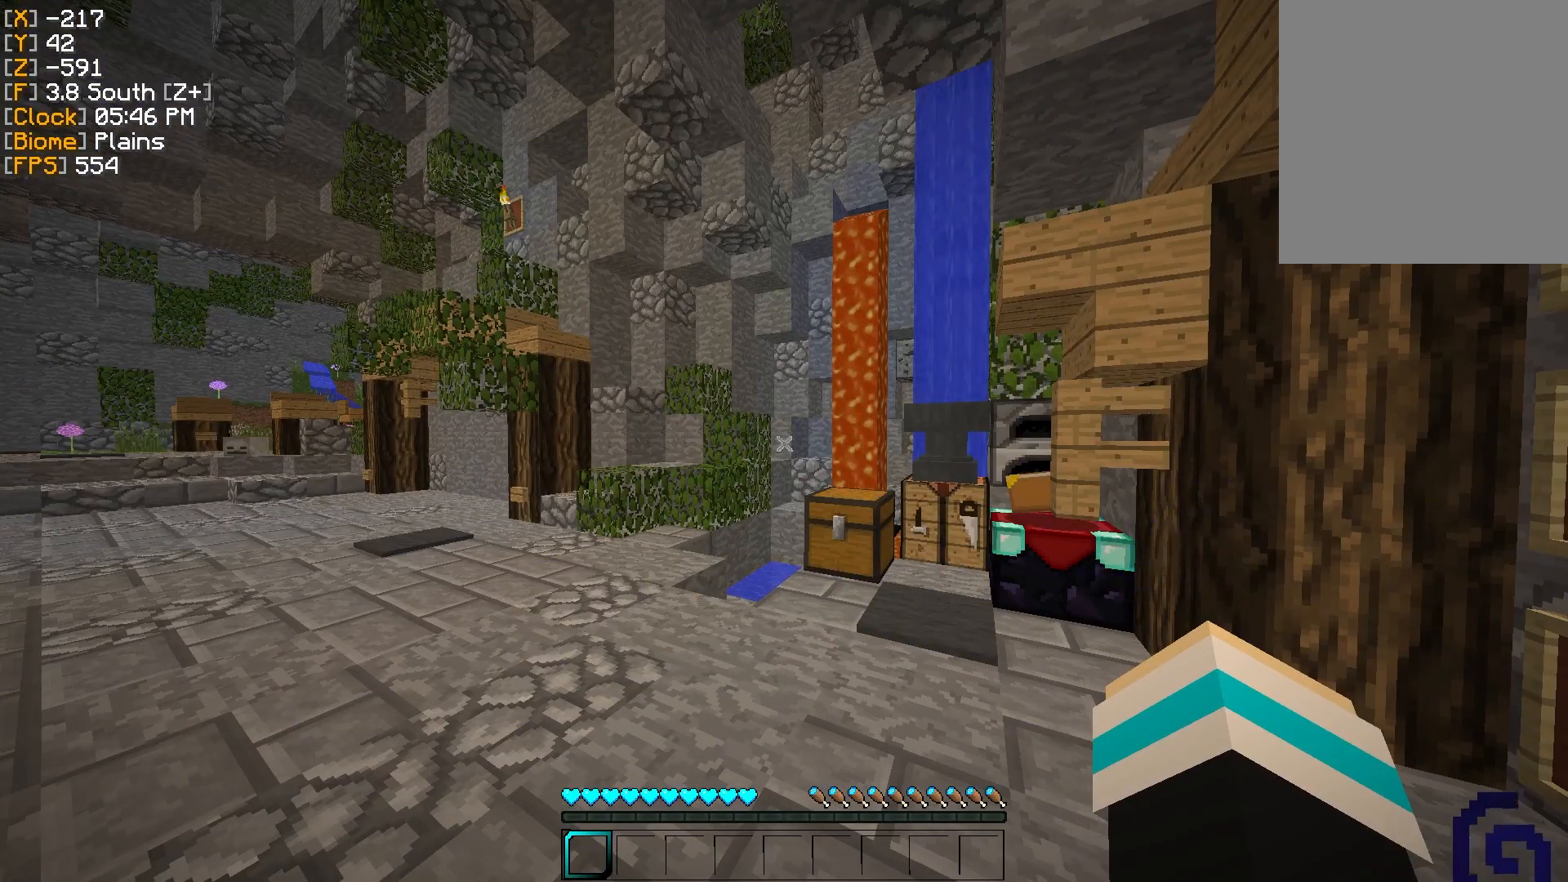
Gameplay with keyboard and mouse; each line is a JSON object with the keys and mouse buttons held at the frame after it. "events" lists presses ("down") and releases ("up") of "a", "d", "s", "w", "mouse_left" and "mouse_right" between this image and that frame as [ms after this image, input, new state], when the widget could be followed in between. "mouse_left", "mouse_right" = the "left", "right" buttons of the "mouse" list. No other keys are recorded. Fast repeated clicks can show as one long hold. Mouse movement is not recorded.
{"keys": ["a", "w"], "mouse": [], "events": [[367, "a", "down"], [367, "w", "down"]]}
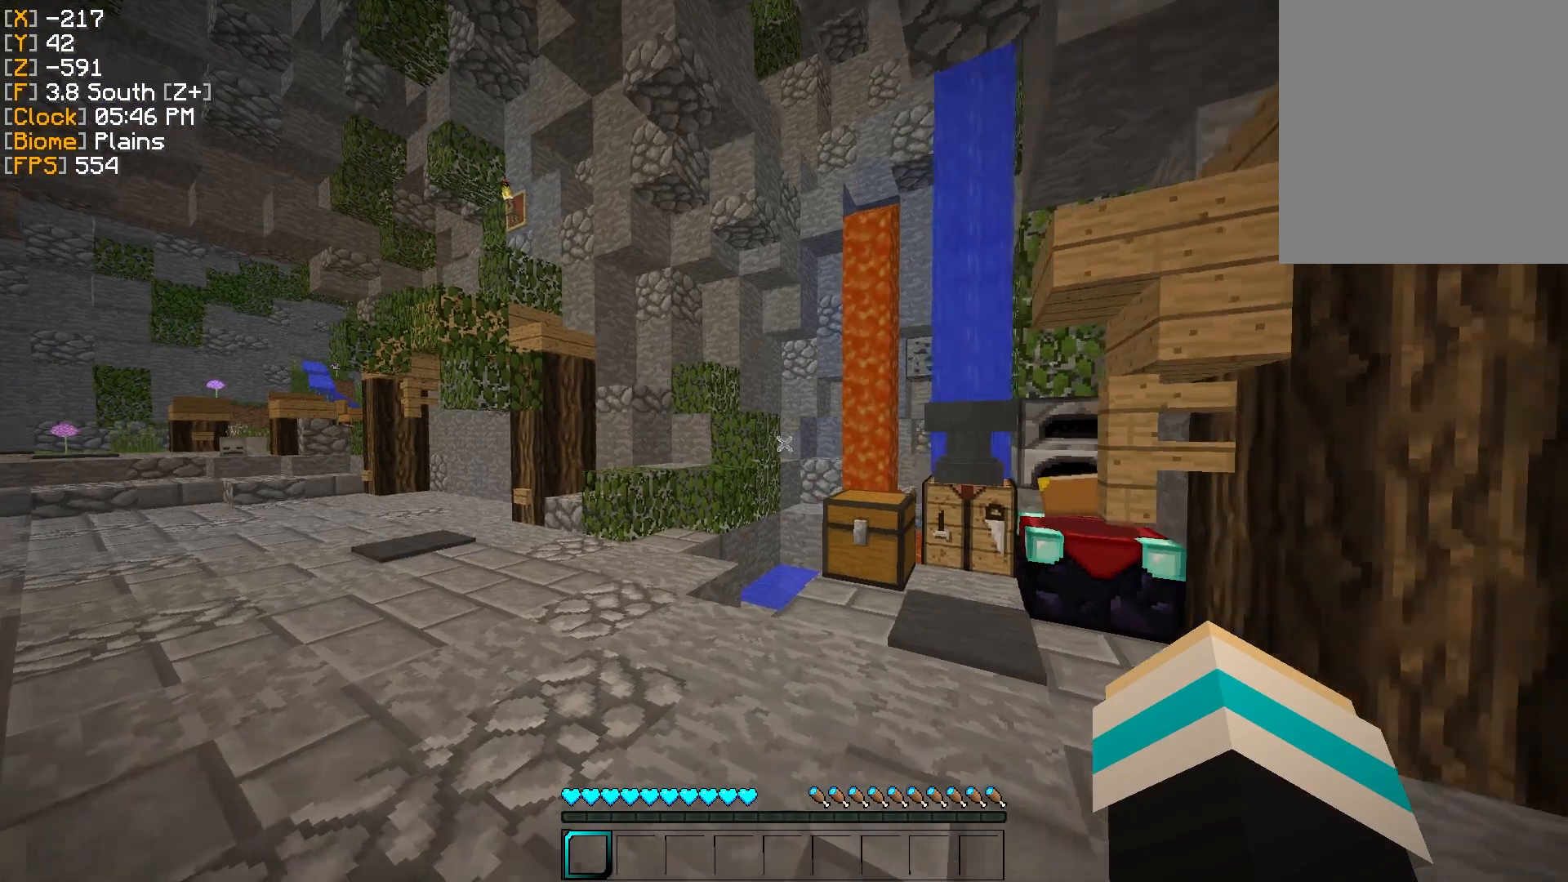
{"keys": ["a", "w"], "mouse": [], "events": []}
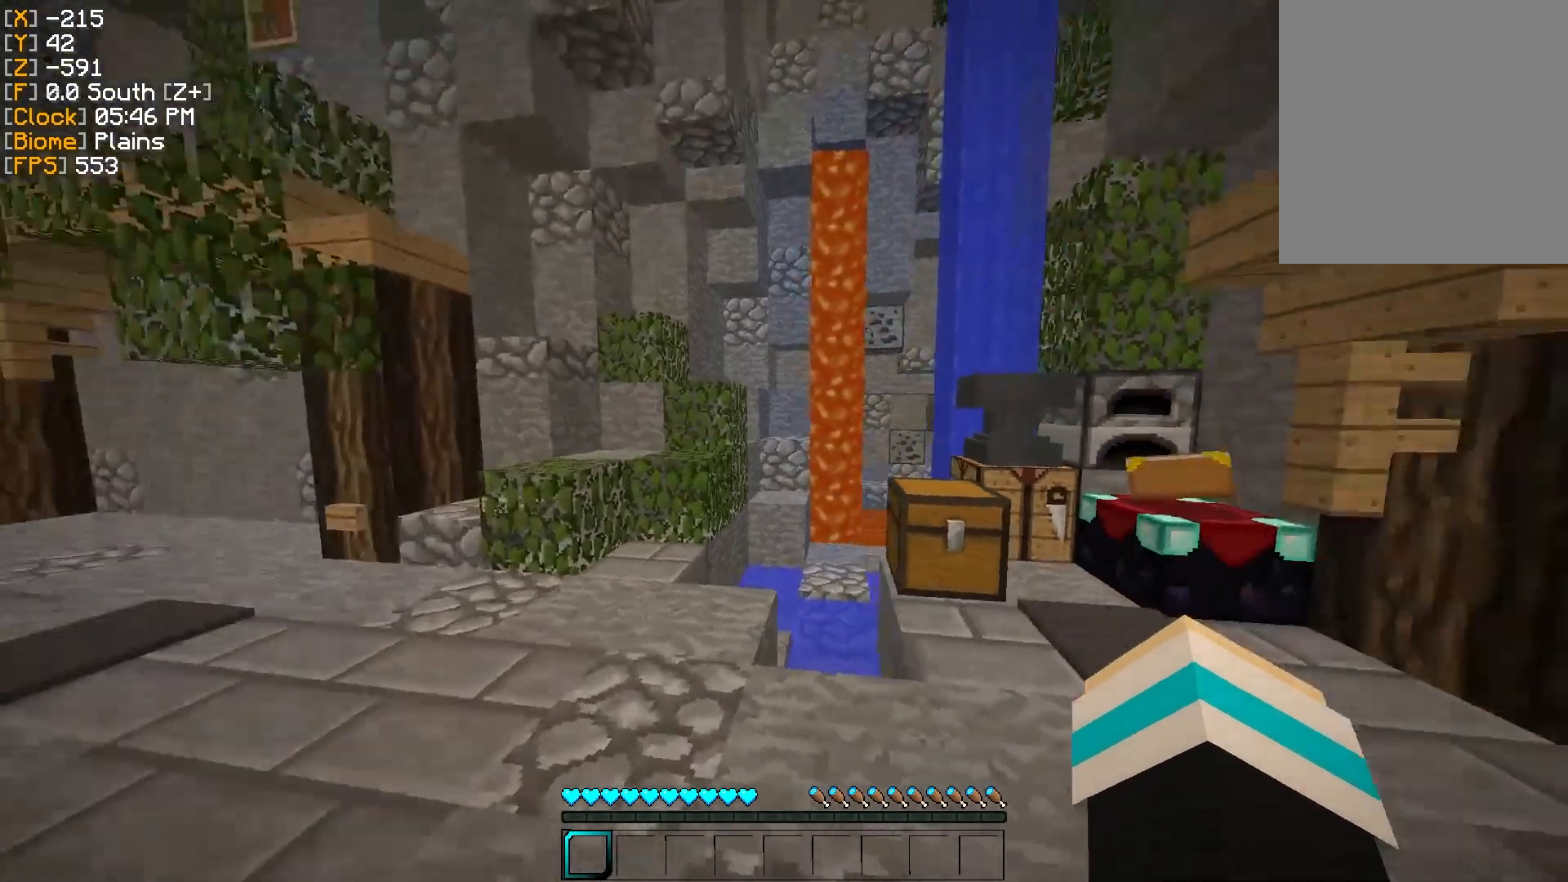
{"keys": ["a", "w"], "mouse": [], "events": []}
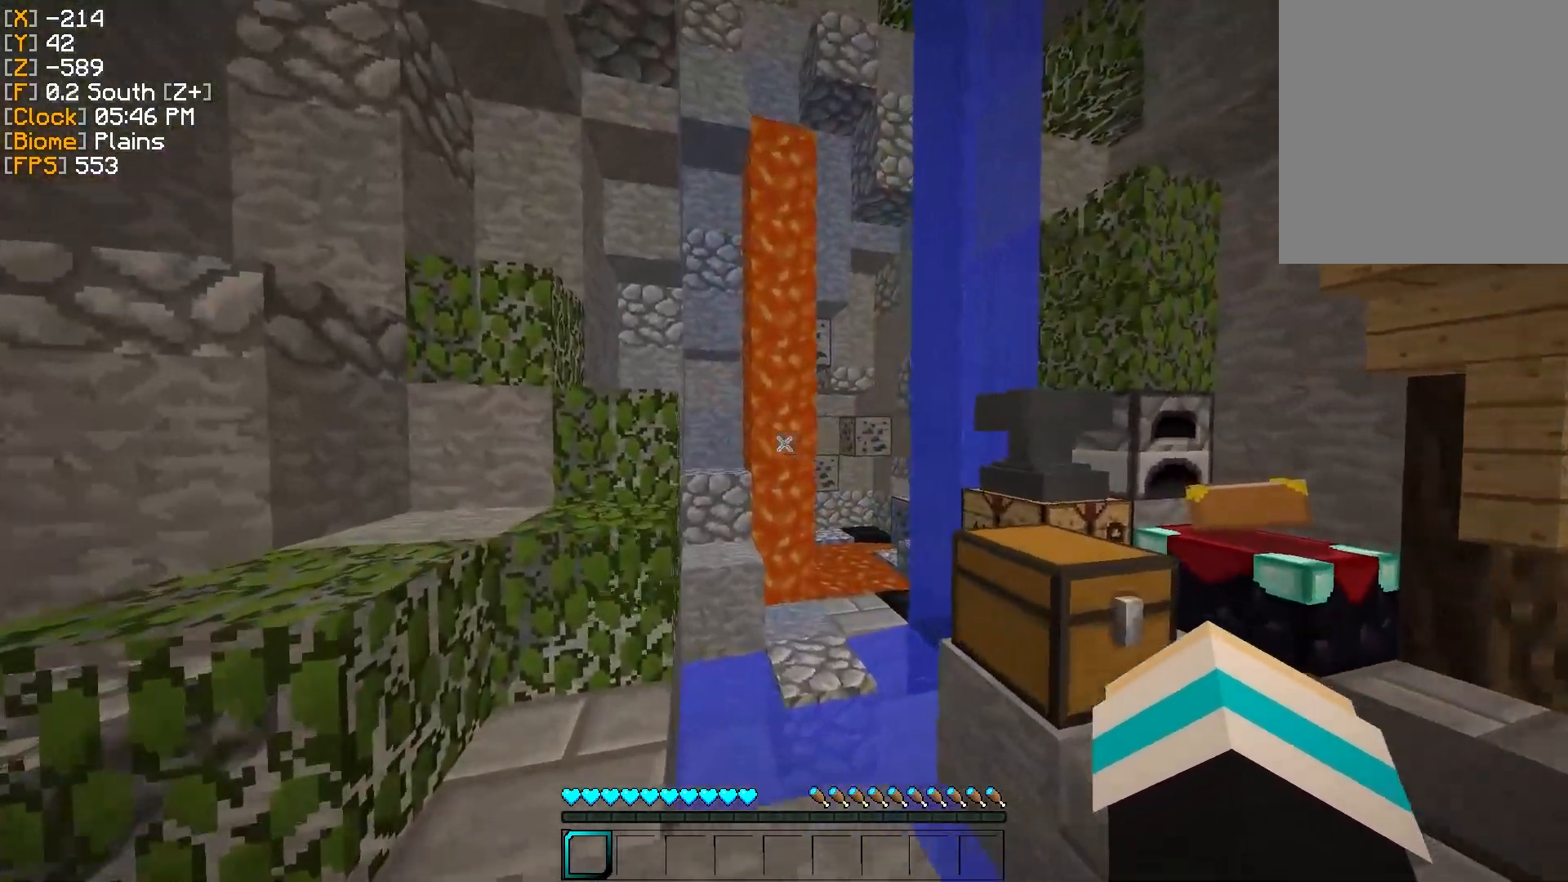
{"keys": [], "mouse": [], "events": [[150, "a", "up"], [150, "w", "up"]]}
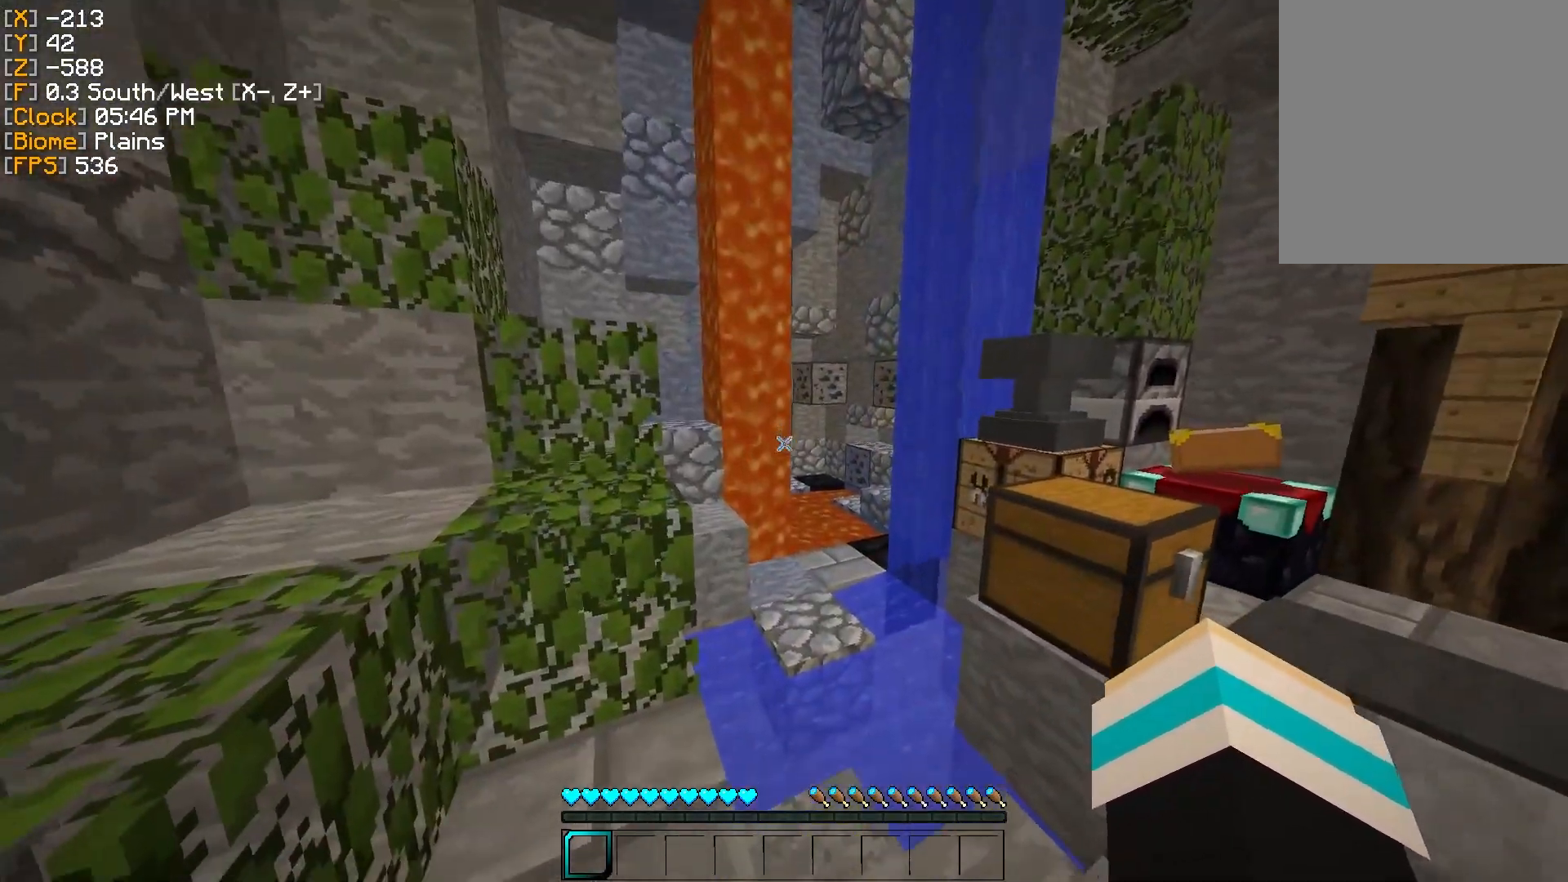
{"keys": [], "mouse": [], "events": []}
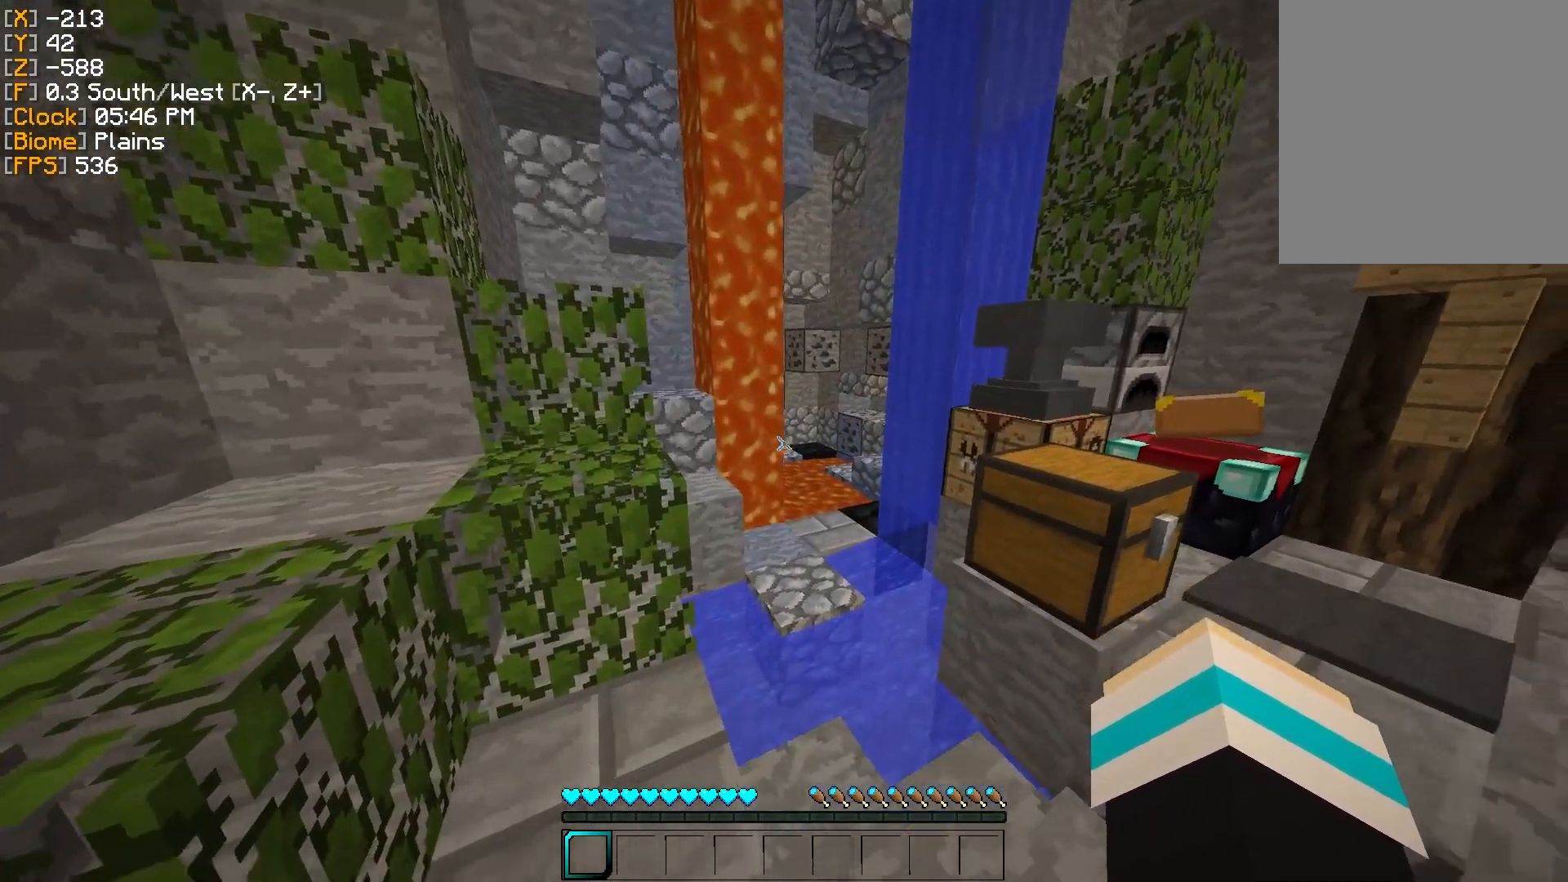
{"keys": ["w"], "mouse": [], "events": [[116, "d", "down"], [150, "w", "down"], [266, "d", "up"]]}
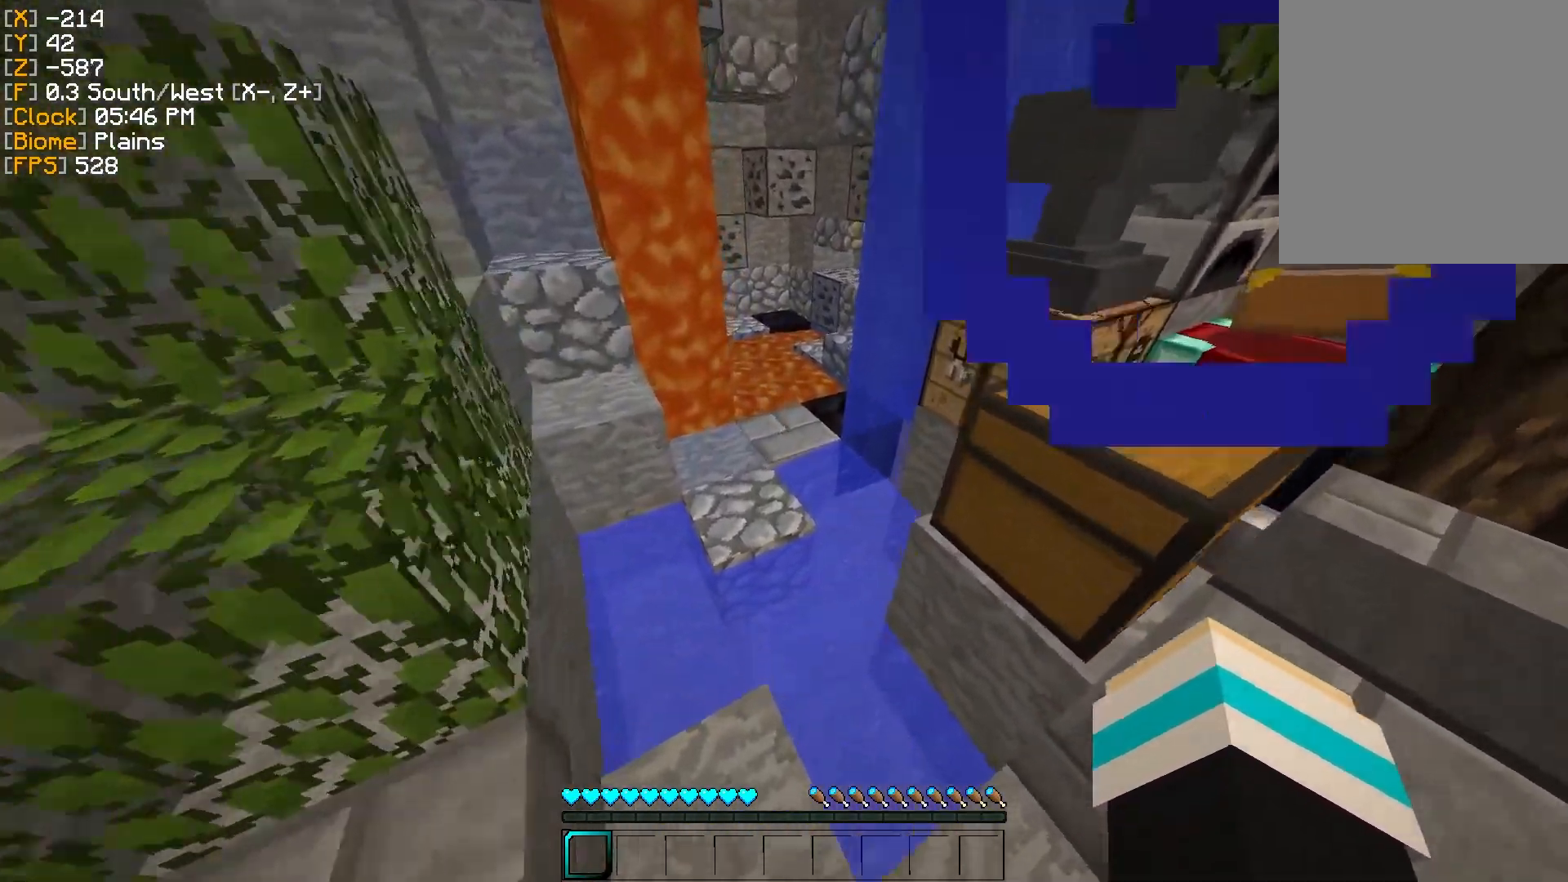
{"keys": ["w"], "mouse": [], "events": []}
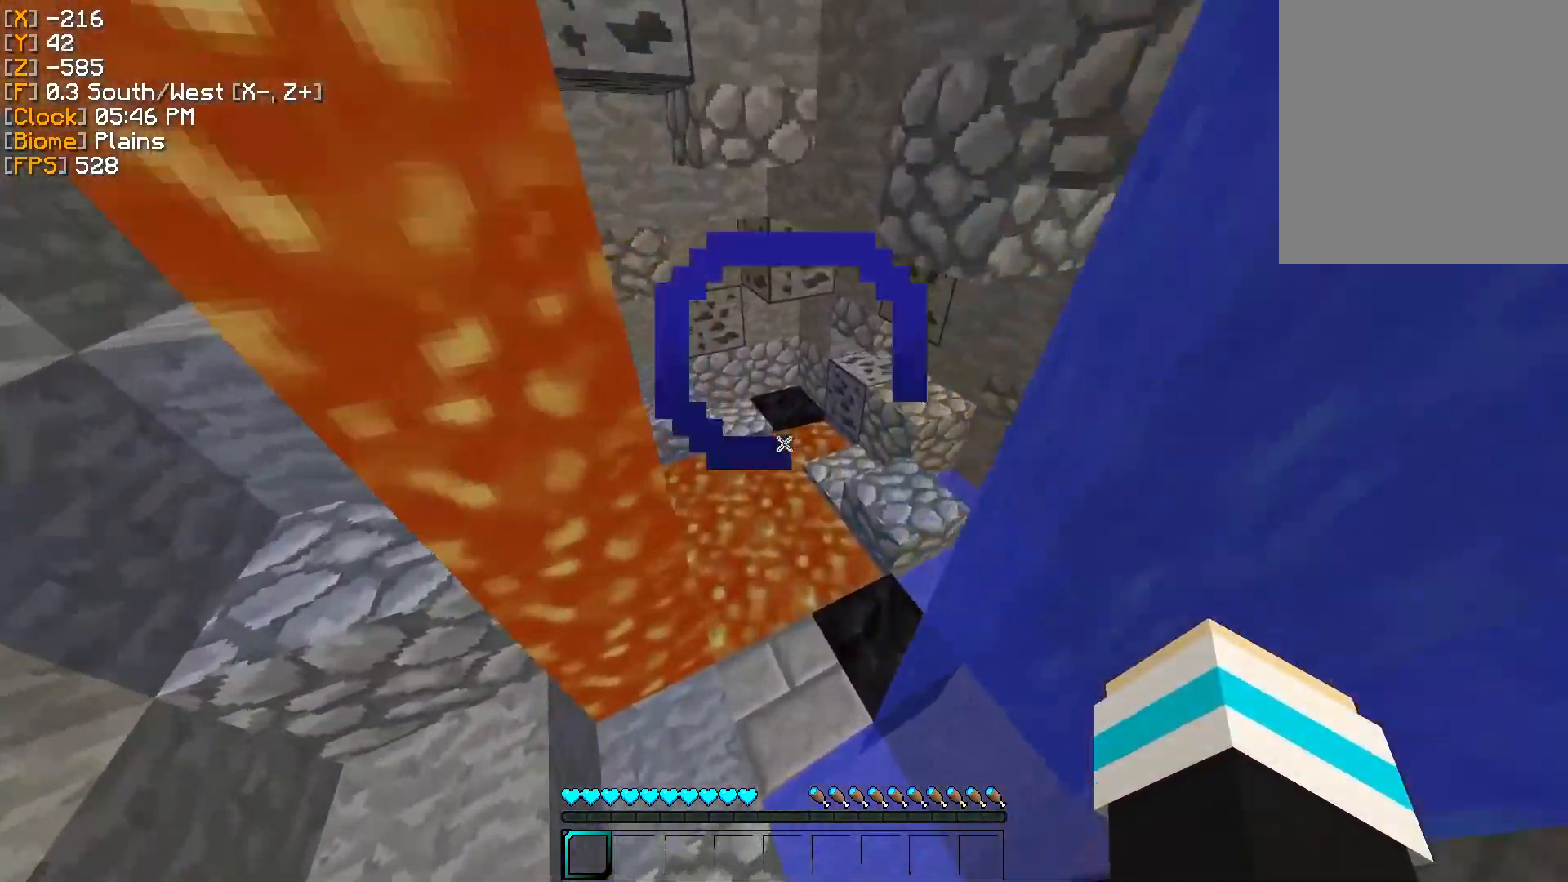
{"keys": [], "mouse": [], "events": [[50, "w", "up"], [333, "s", "down"], [433, "s", "up"]]}
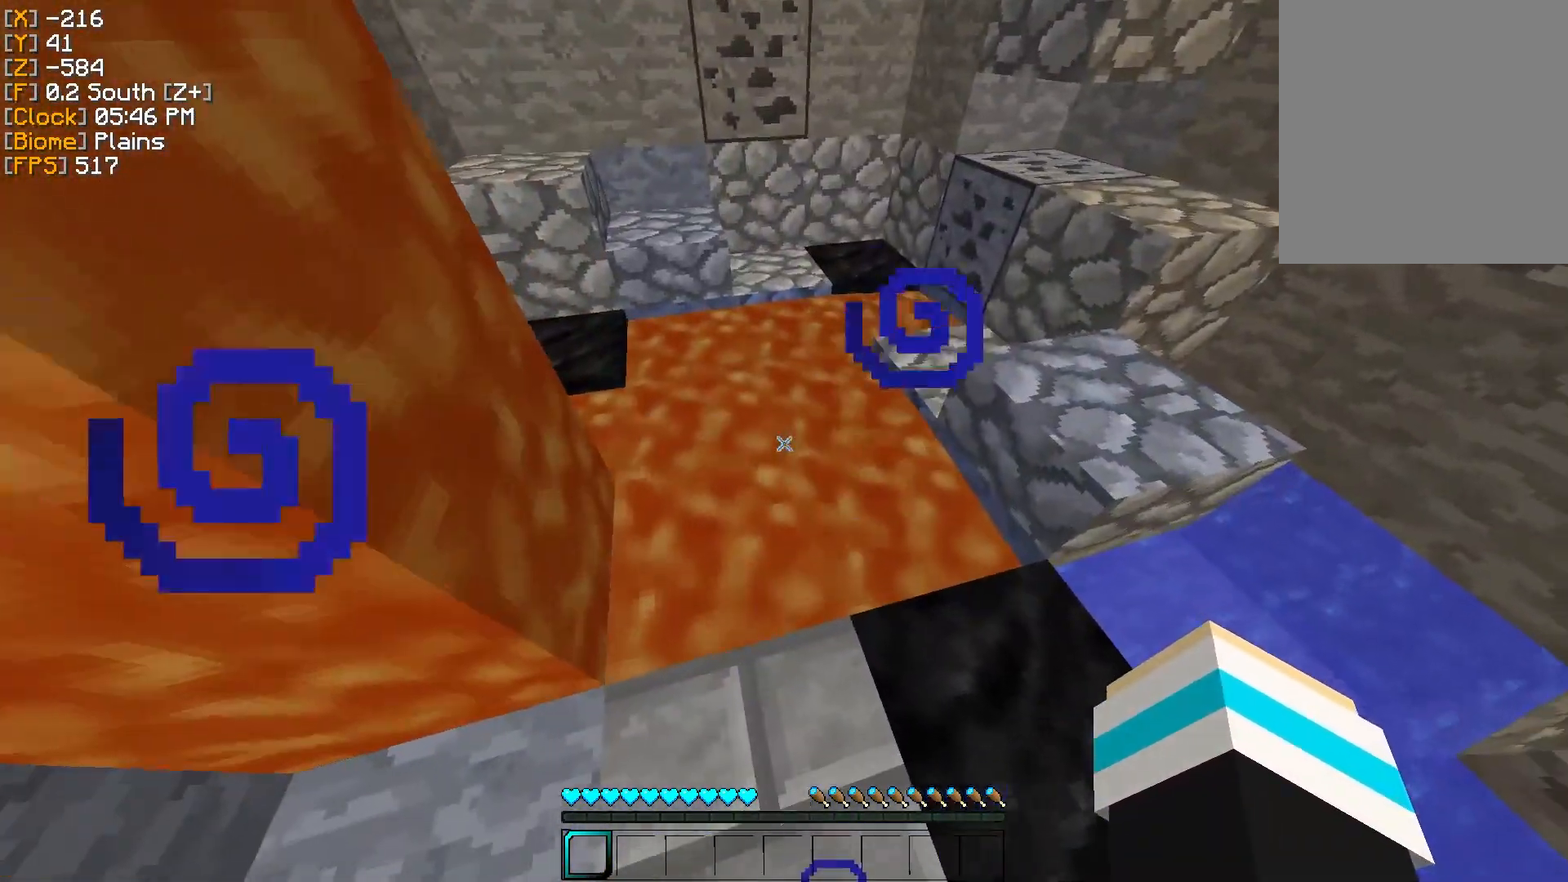
{"keys": [], "mouse": ["left"], "events": [[501, "mouse_left", "down"]]}
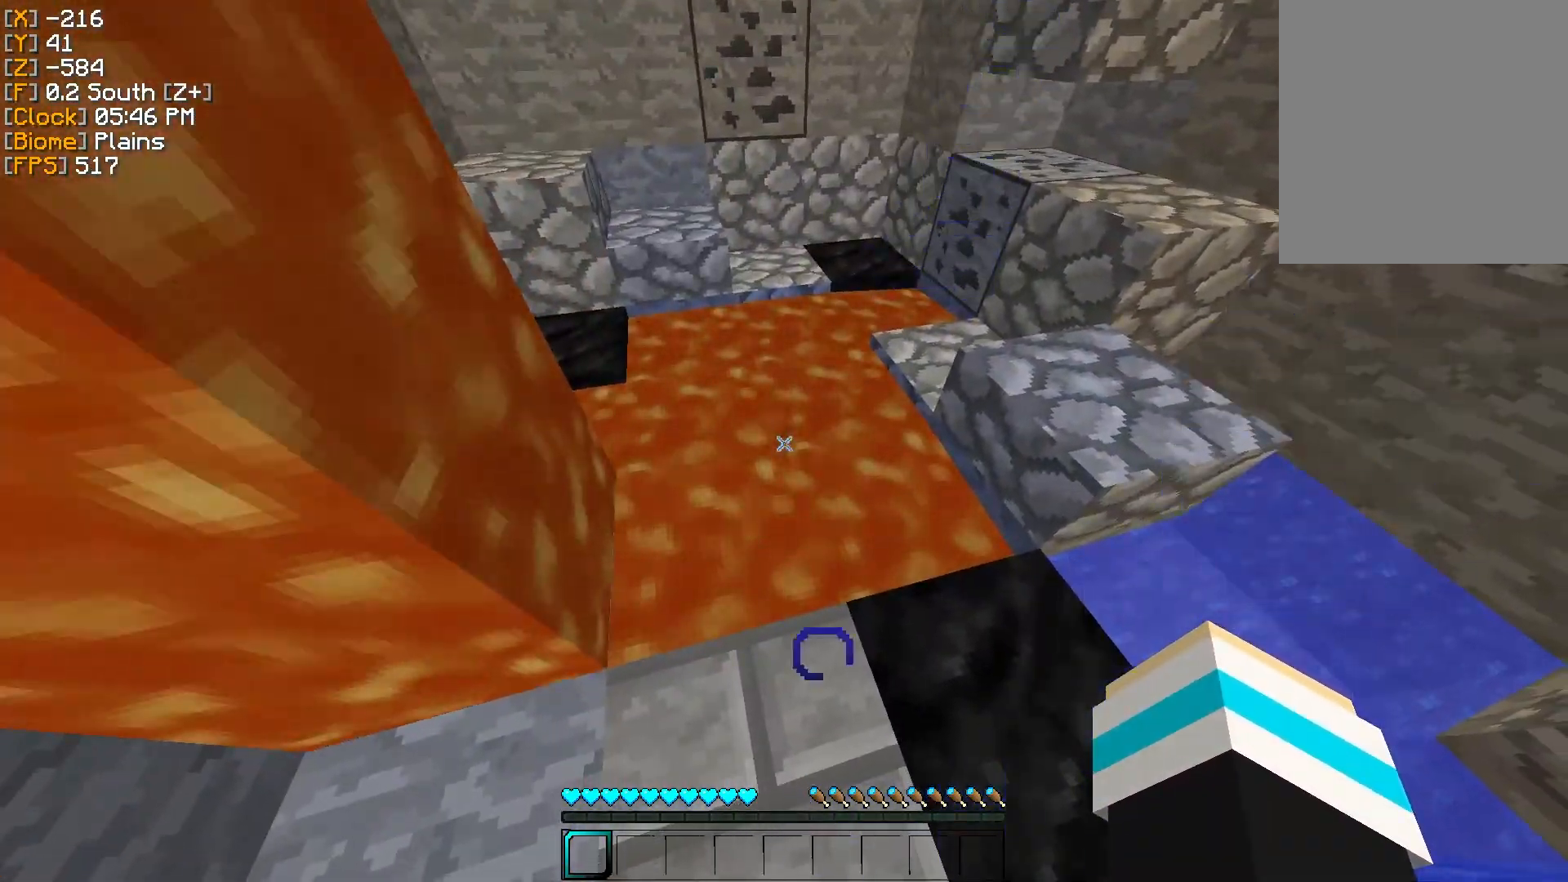
{"keys": [], "mouse": ["left"], "events": [[116, "mouse_left", "up"], [233, "mouse_left", "down"], [300, "mouse_left", "up"], [400, "mouse_left", "down"]]}
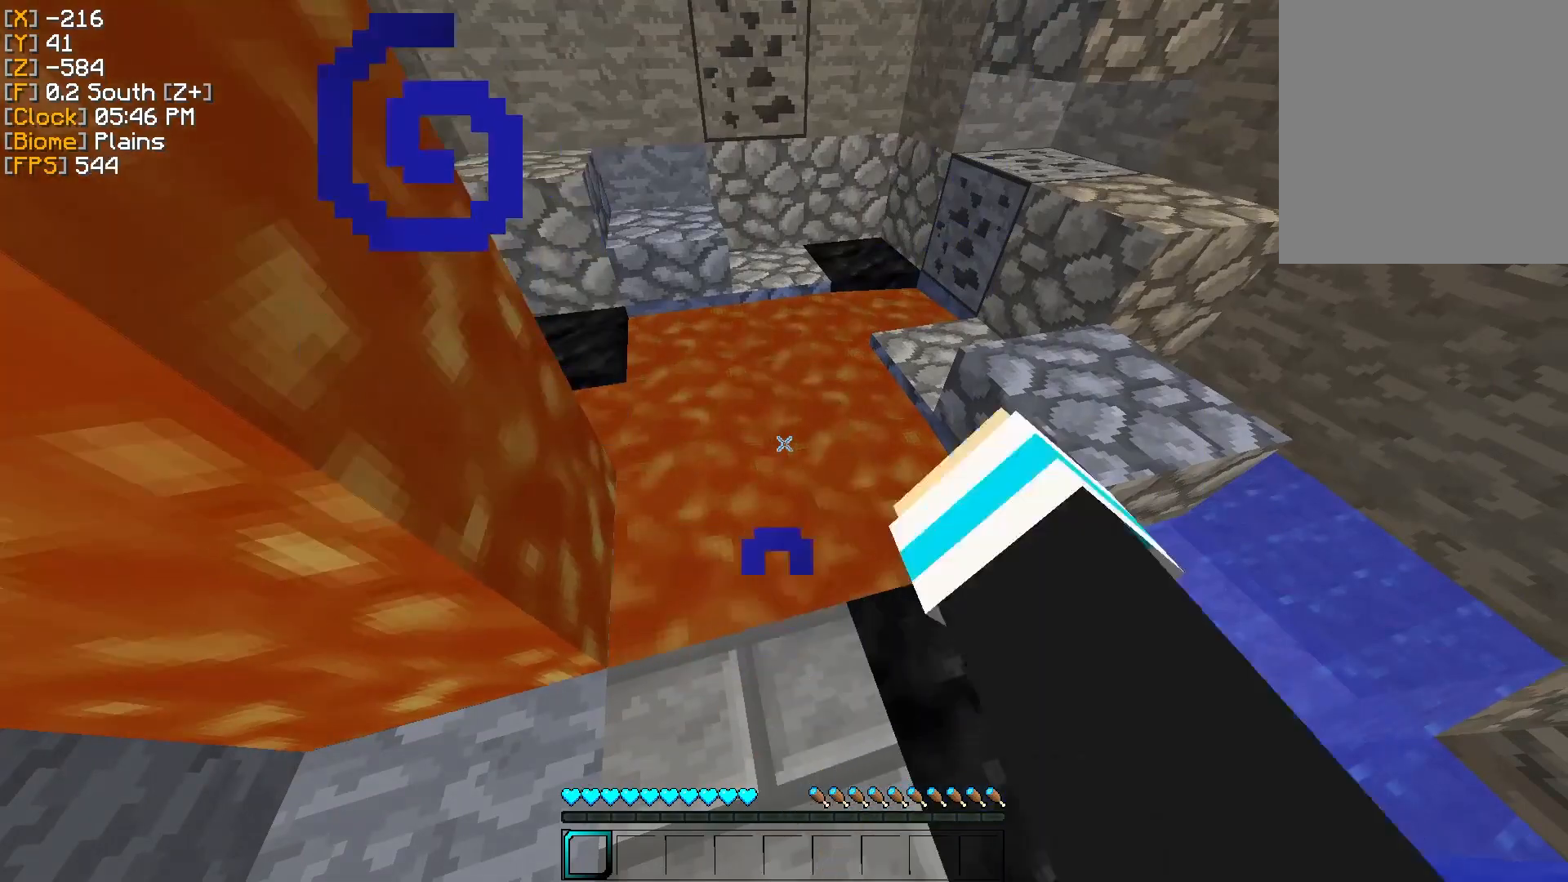
{"keys": [], "mouse": [], "events": [[117, "mouse_left", "up"], [217, "mouse_left", "down"], [334, "mouse_left", "up"], [384, "mouse_left", "down"], [467, "mouse_left", "up"]]}
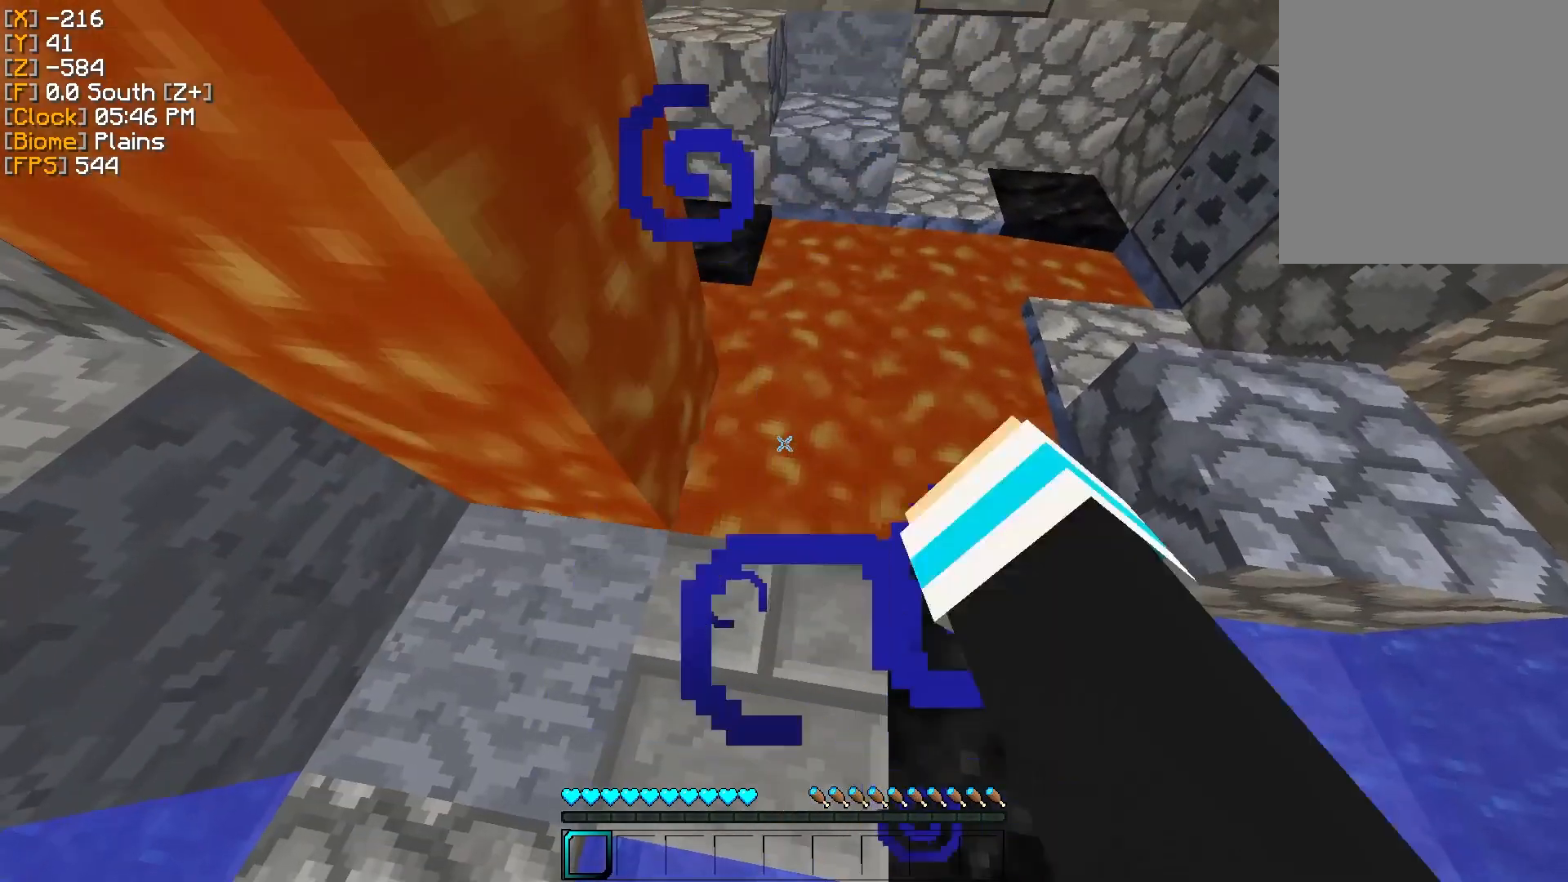
{"keys": [], "mouse": [], "events": [[100, "mouse_left", "down"], [200, "mouse_left", "up"], [250, "a", "down"], [417, "a", "up"]]}
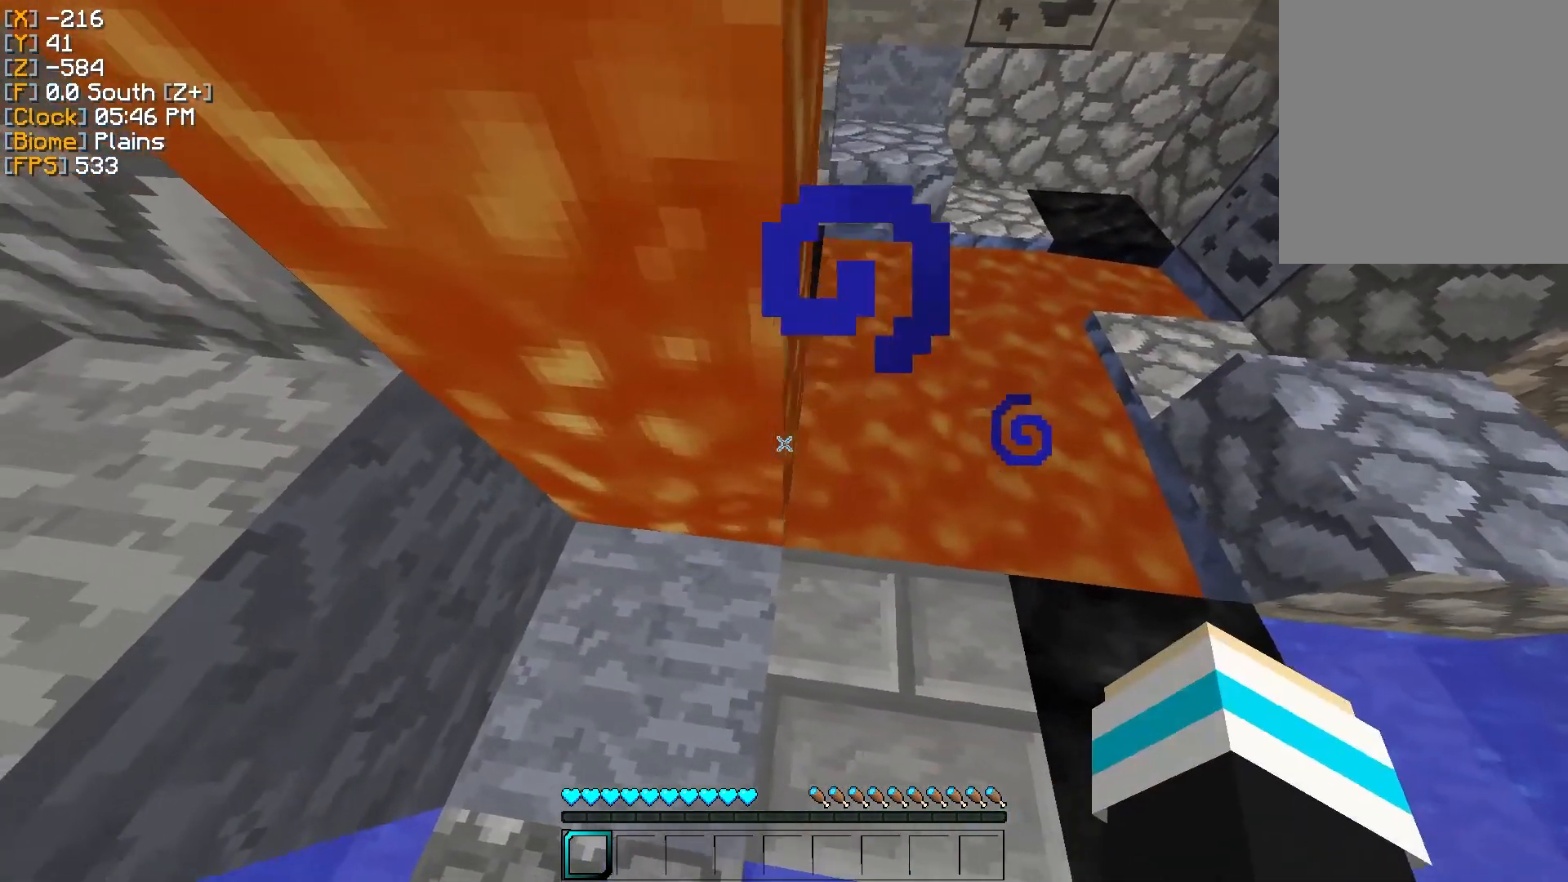
{"keys": [], "mouse": [], "events": []}
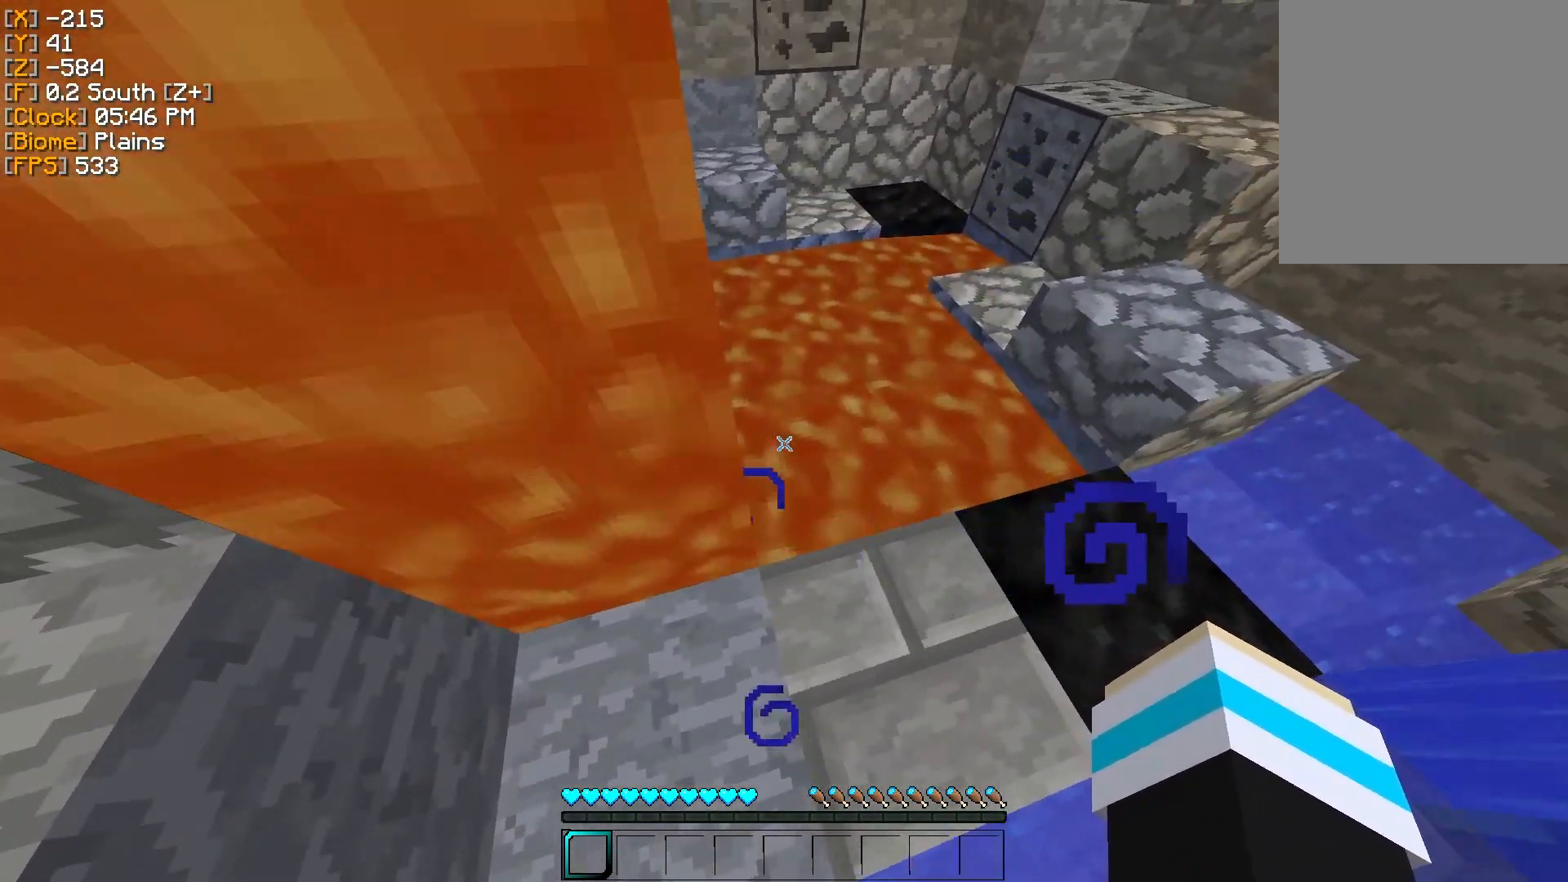
{"keys": [], "mouse": [], "events": [[100, "mouse_left", "down"], [233, "mouse_left", "up"]]}
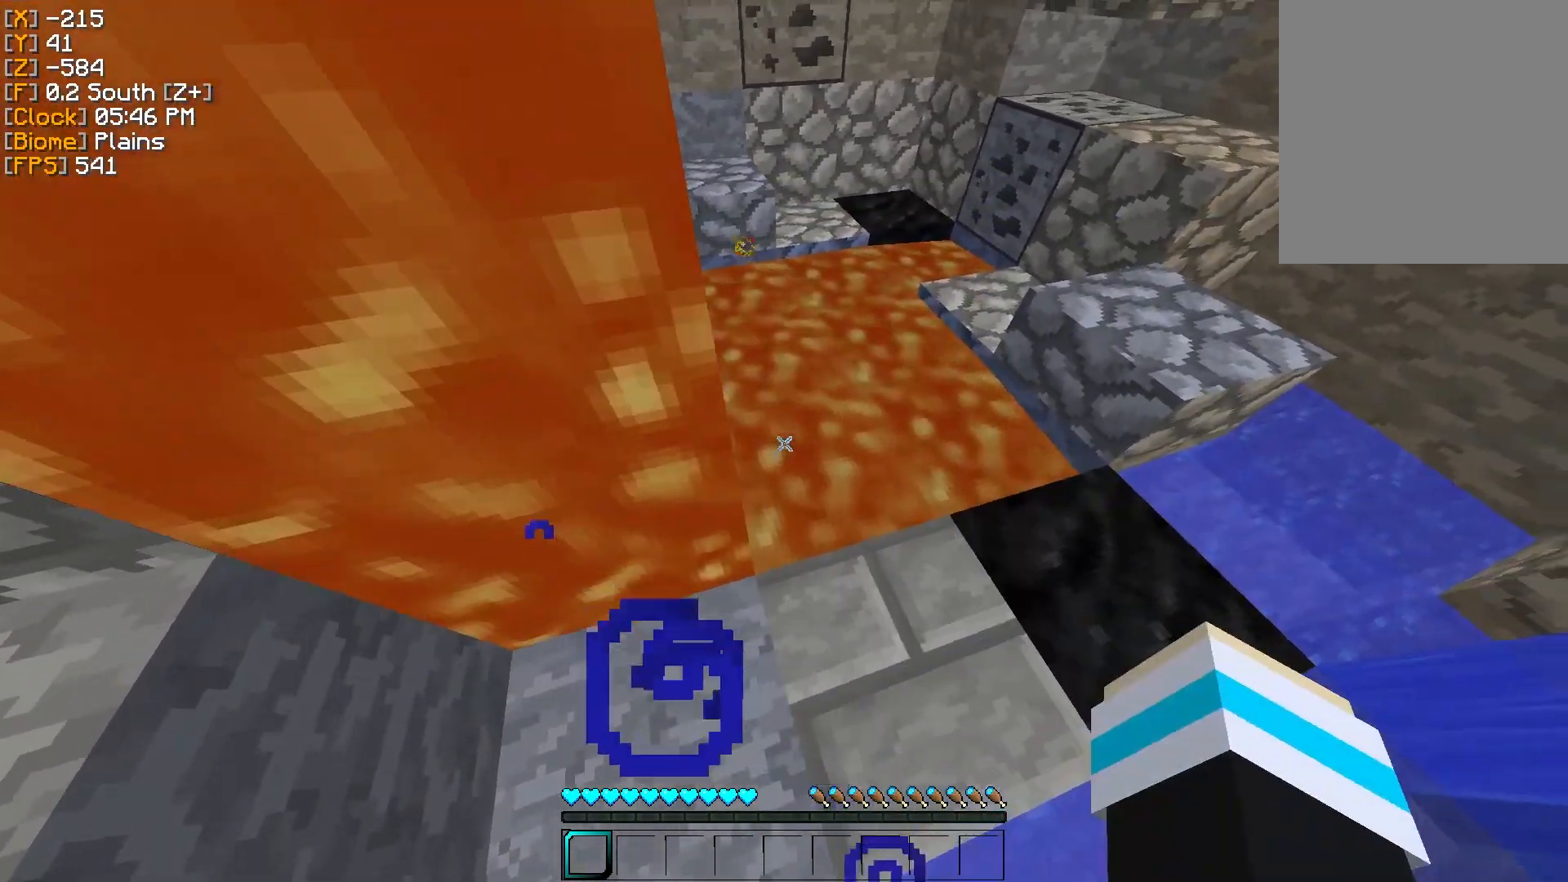
{"keys": [], "mouse": [], "events": []}
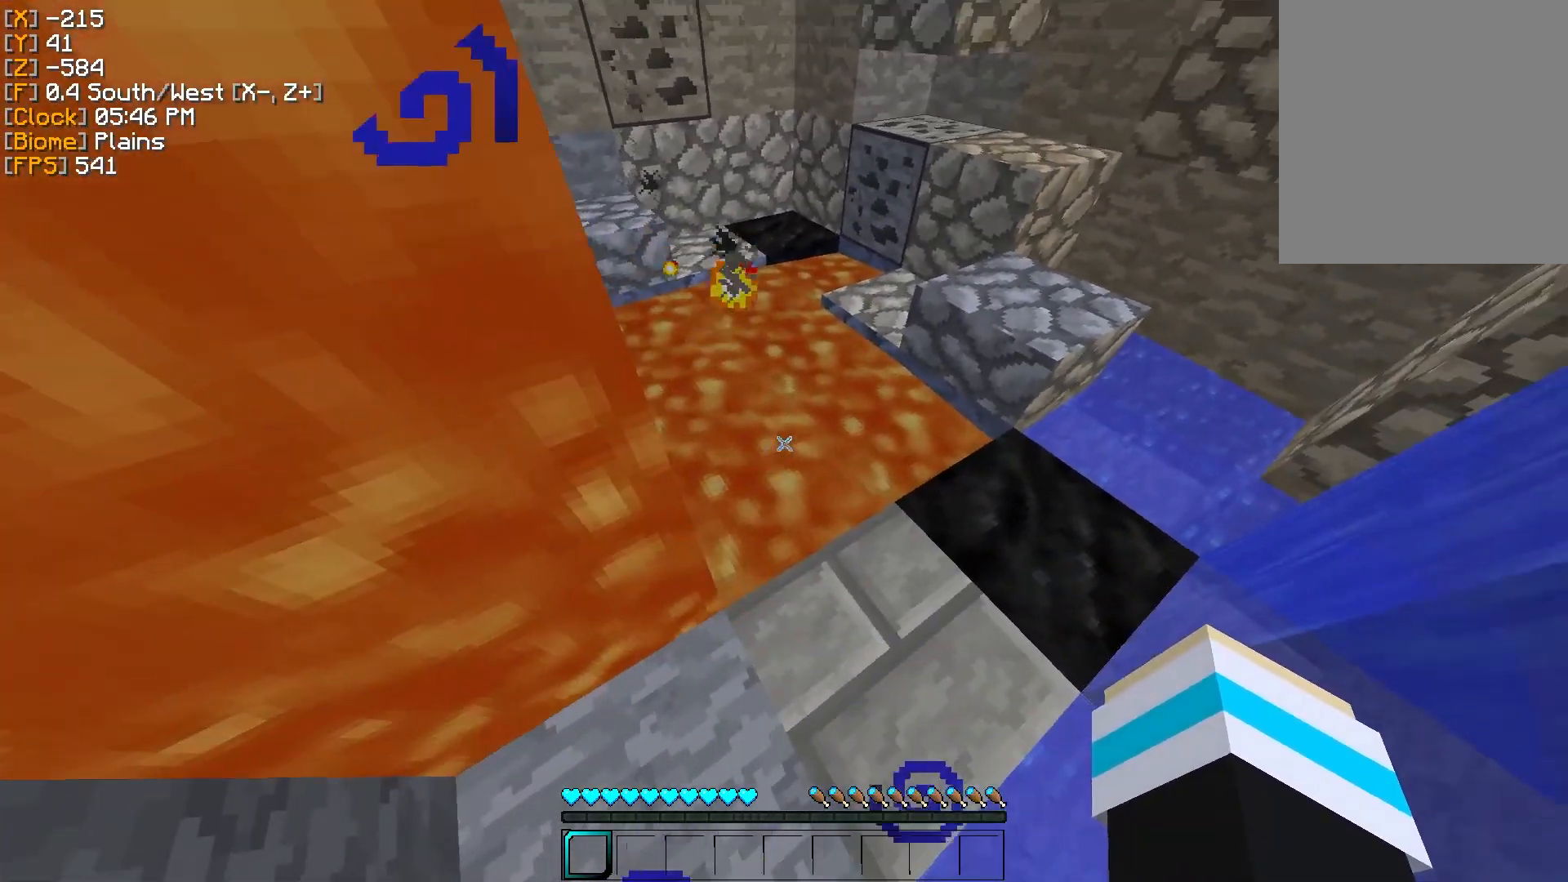
{"keys": [], "mouse": [], "events": [[150, "mouse_left", "down"], [267, "mouse_left", "up"]]}
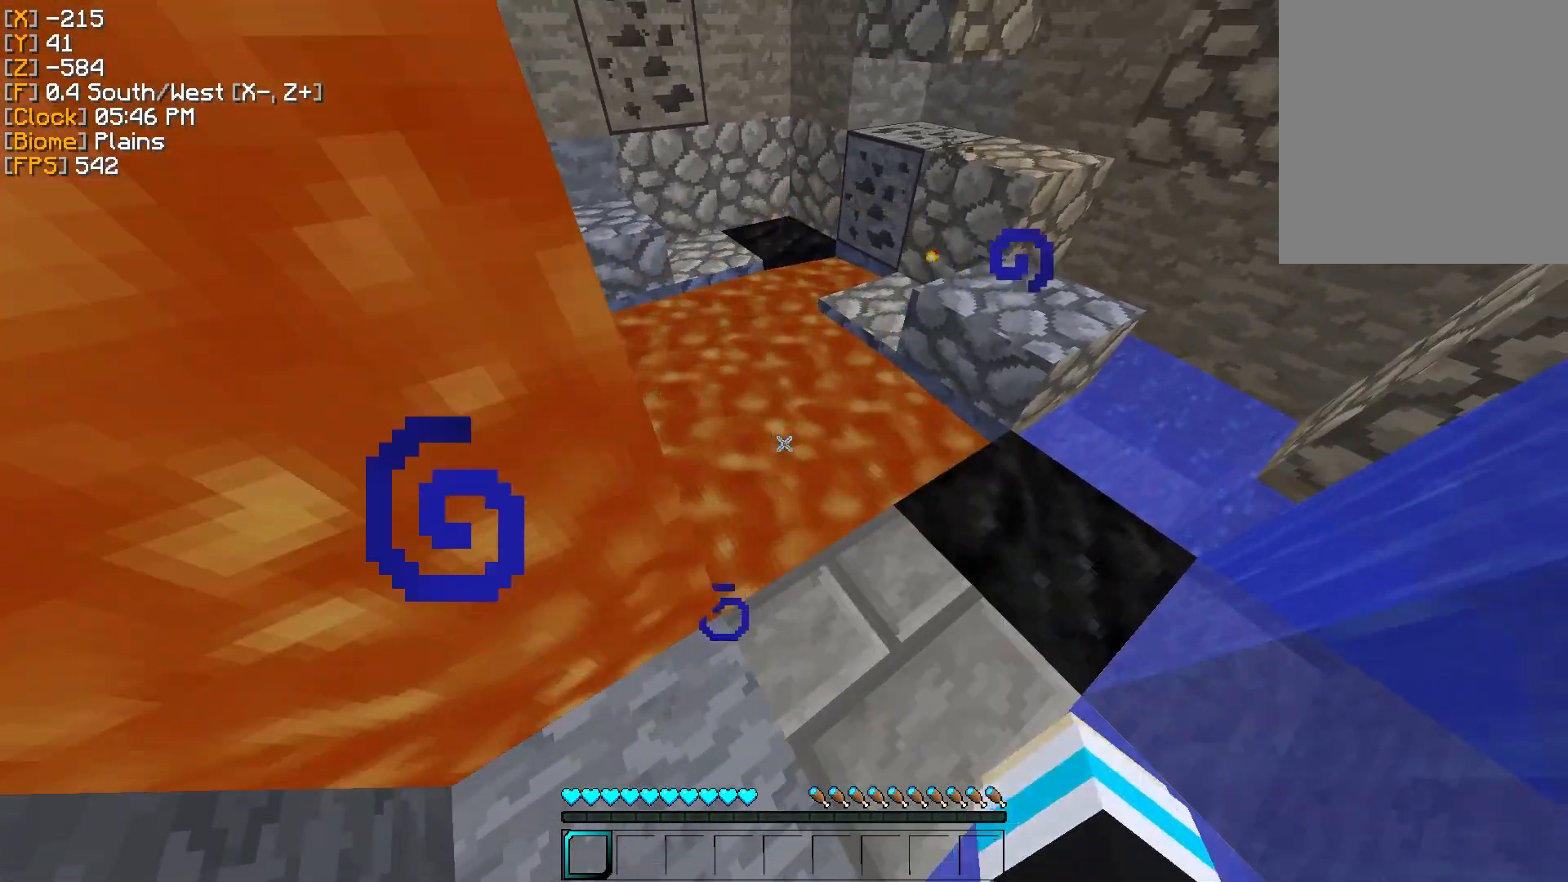
{"keys": [], "mouse": [], "events": []}
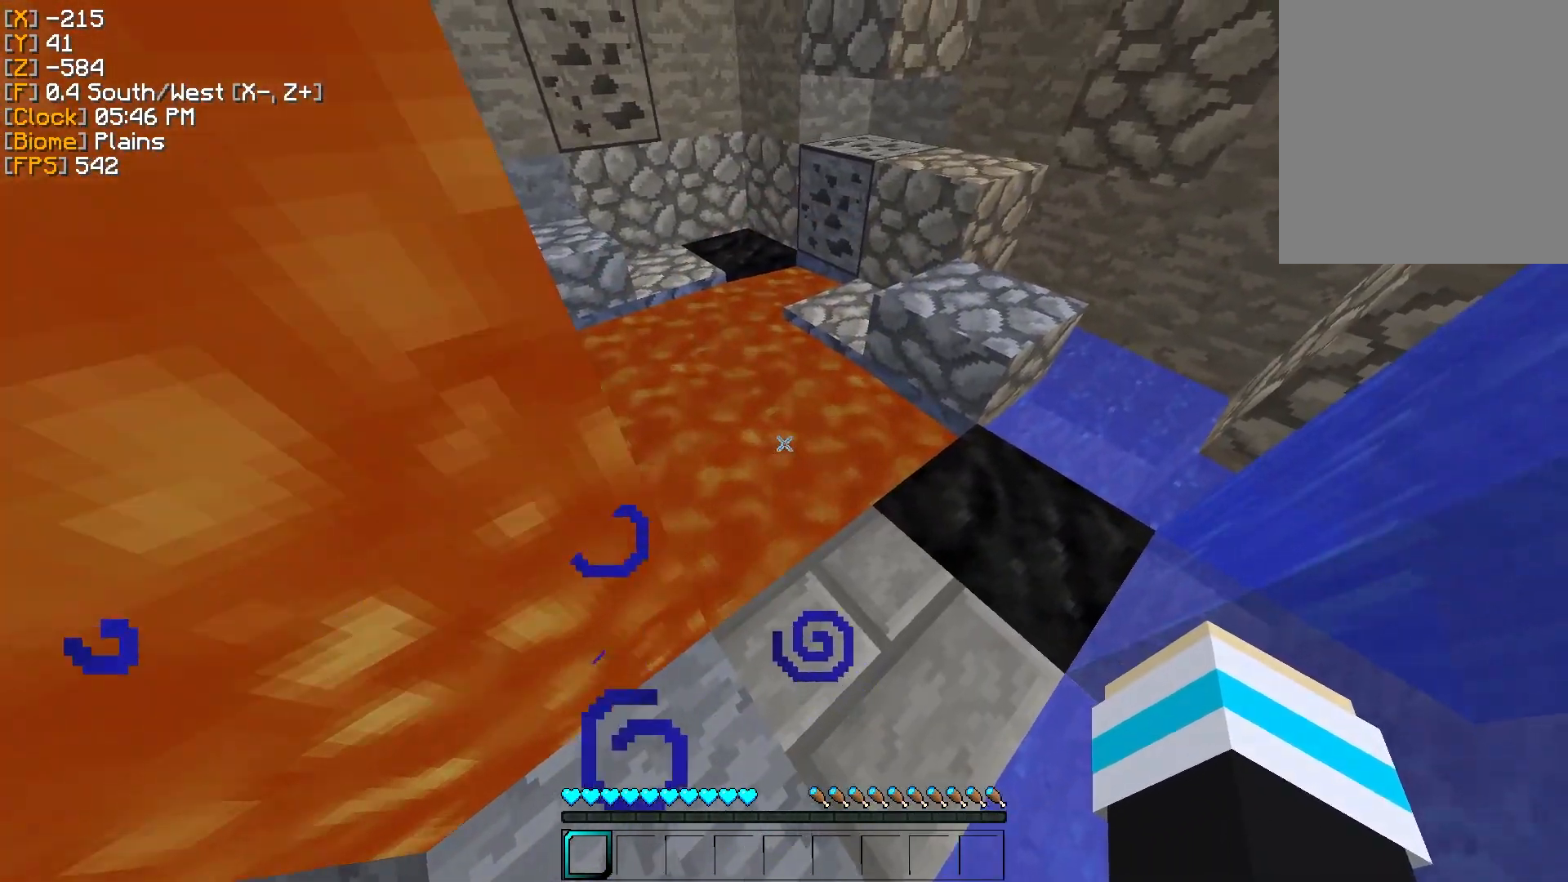
{"keys": [], "mouse": ["left"], "events": [[167, "mouse_left", "down"], [250, "mouse_left", "up"], [334, "mouse_left", "down"], [417, "mouse_left", "up"], [484, "mouse_left", "down"]]}
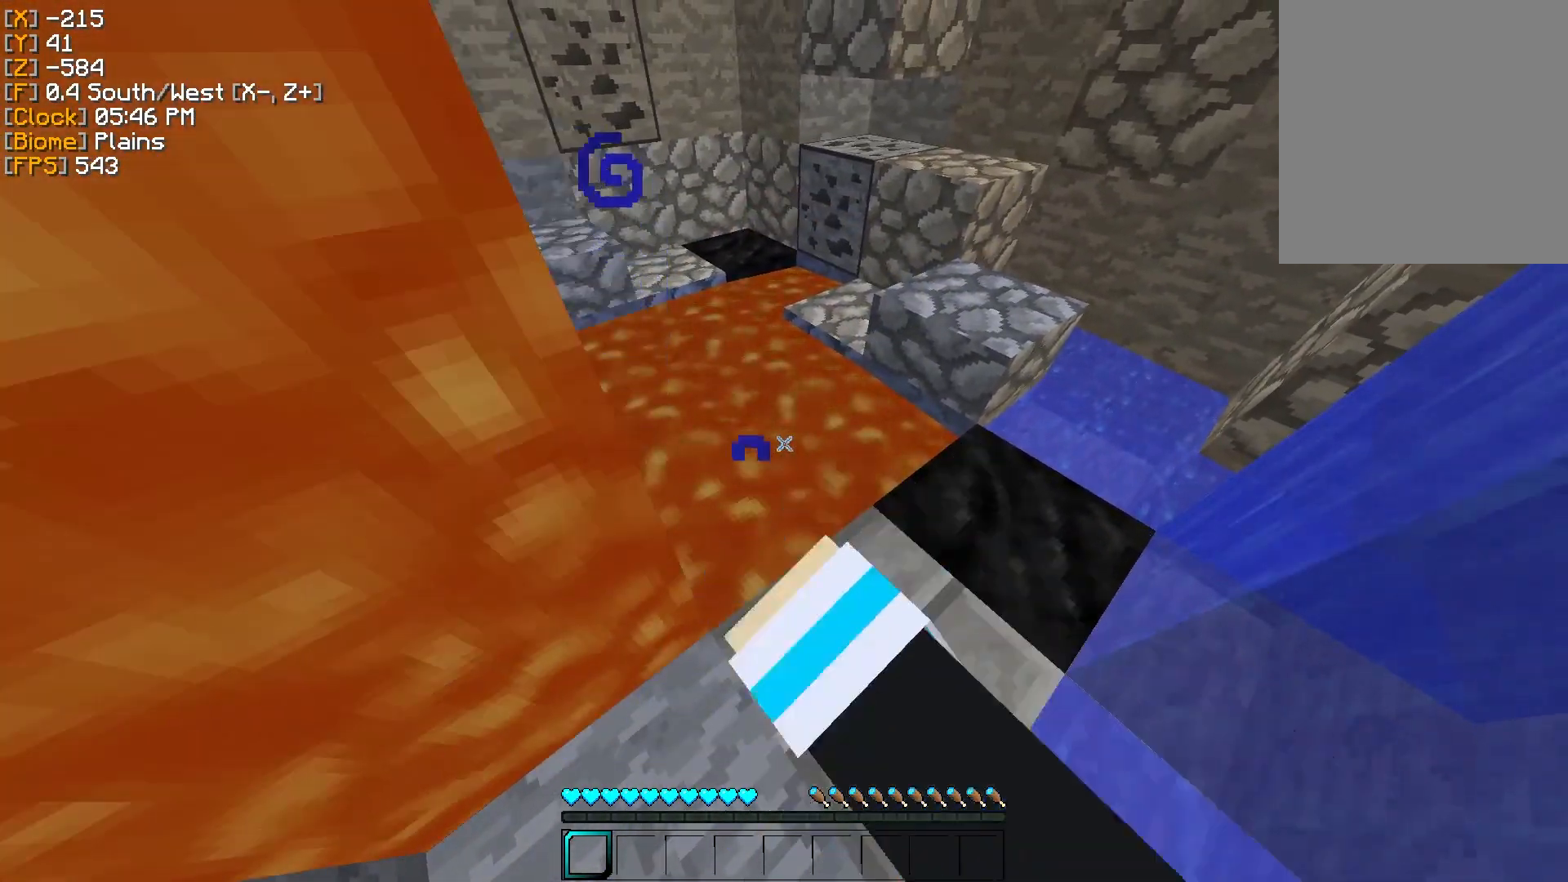
{"keys": [], "mouse": [], "events": [[67, "mouse_left", "up"], [417, "mouse_left", "down"], [484, "mouse_left", "up"]]}
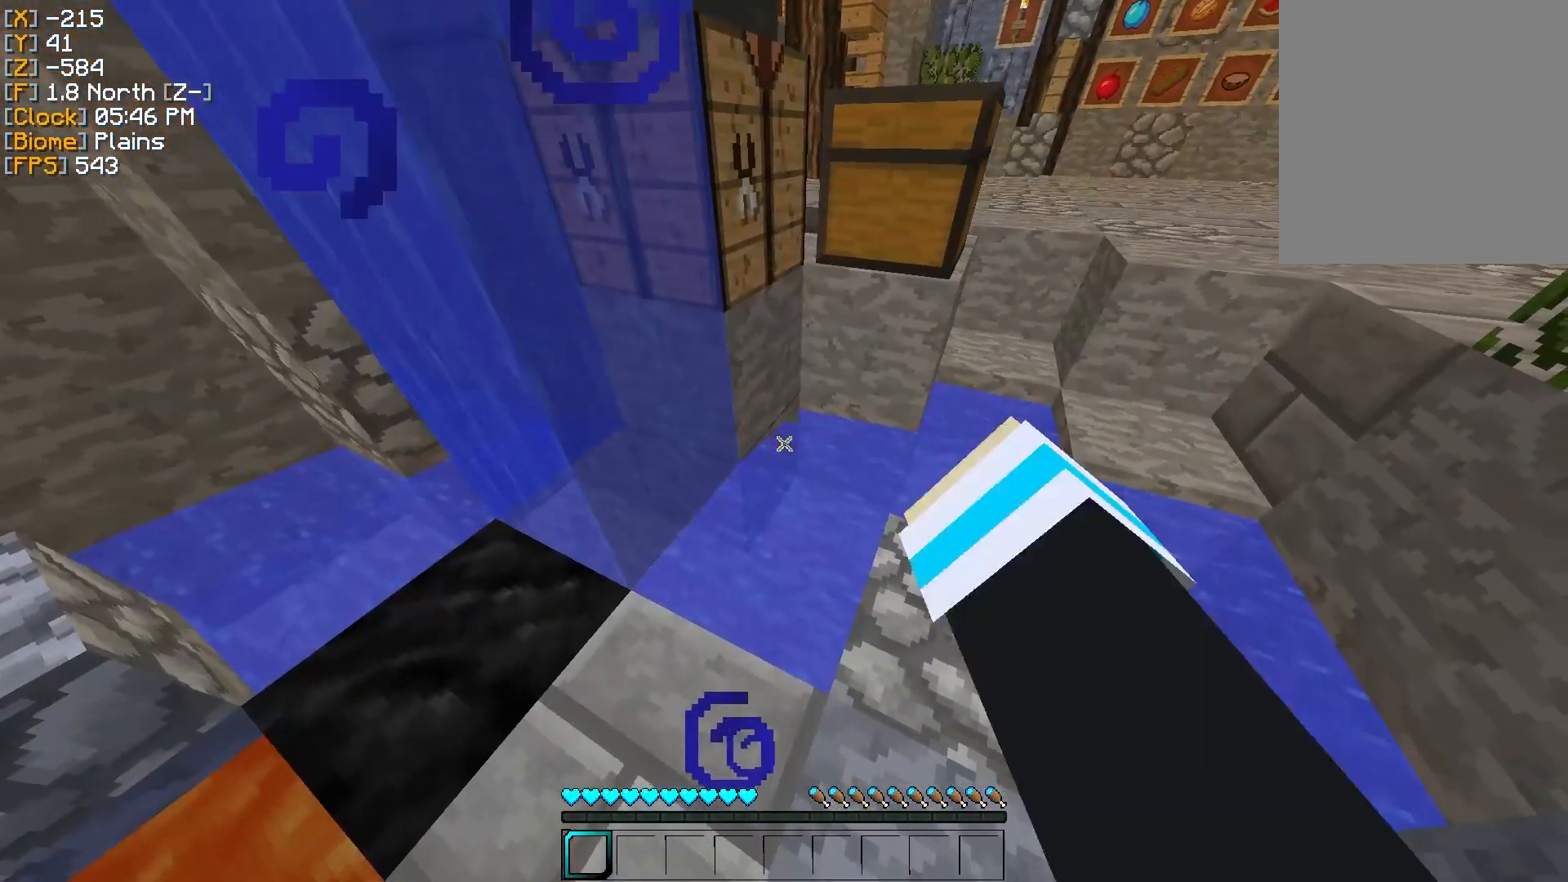
{"keys": ["d", "w"], "mouse": []}
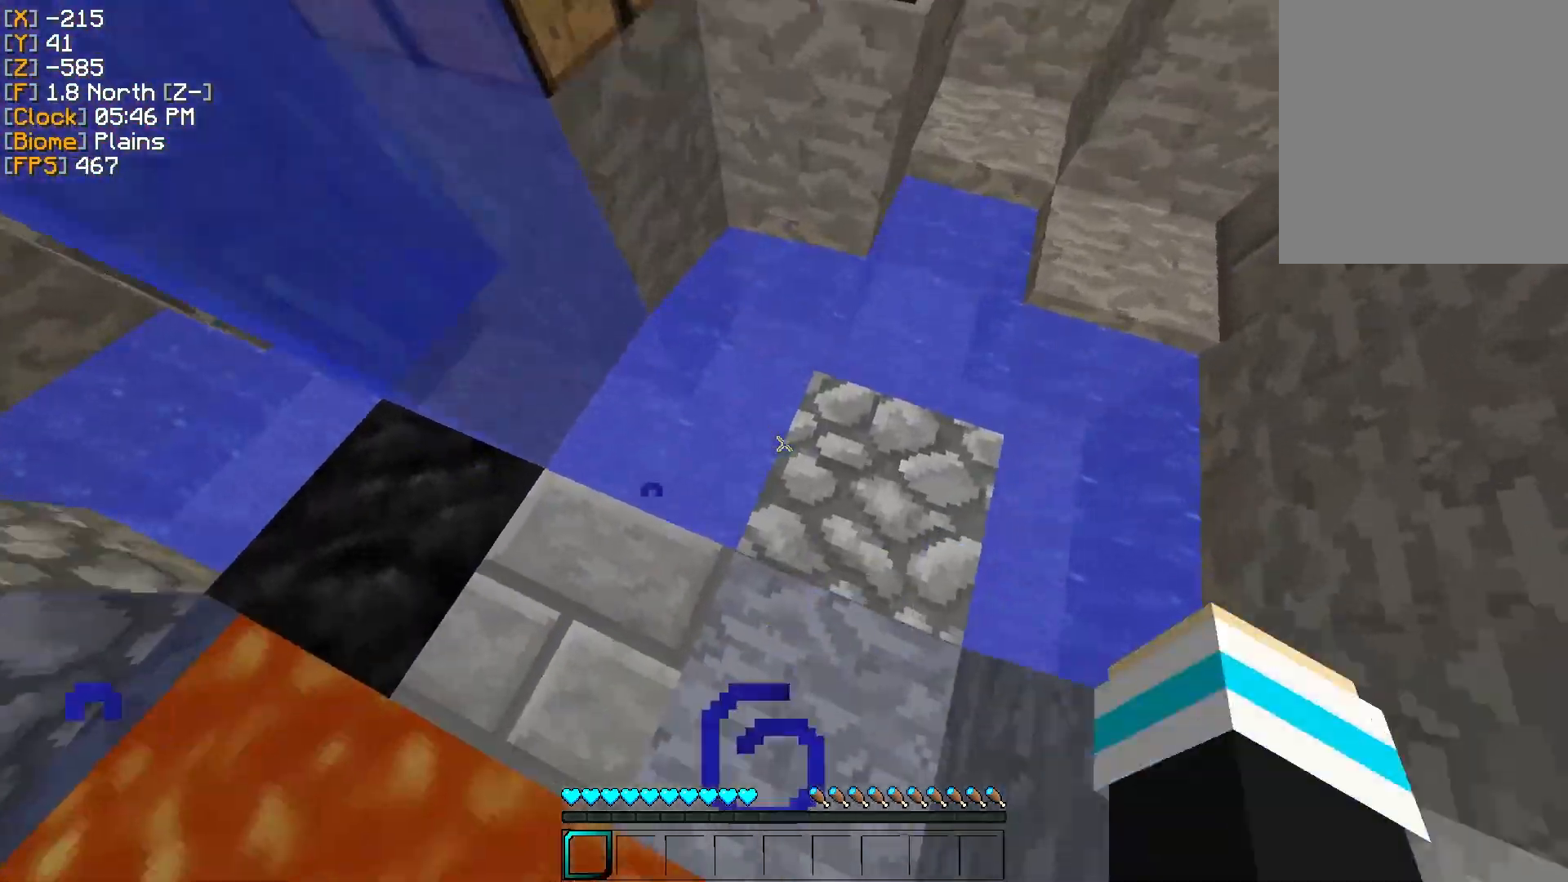
{"keys": [], "mouse": [], "events": [[34, "d", "up"], [34, "w", "up"], [100, "mouse_left", "down"], [184, "mouse_left", "up"]]}
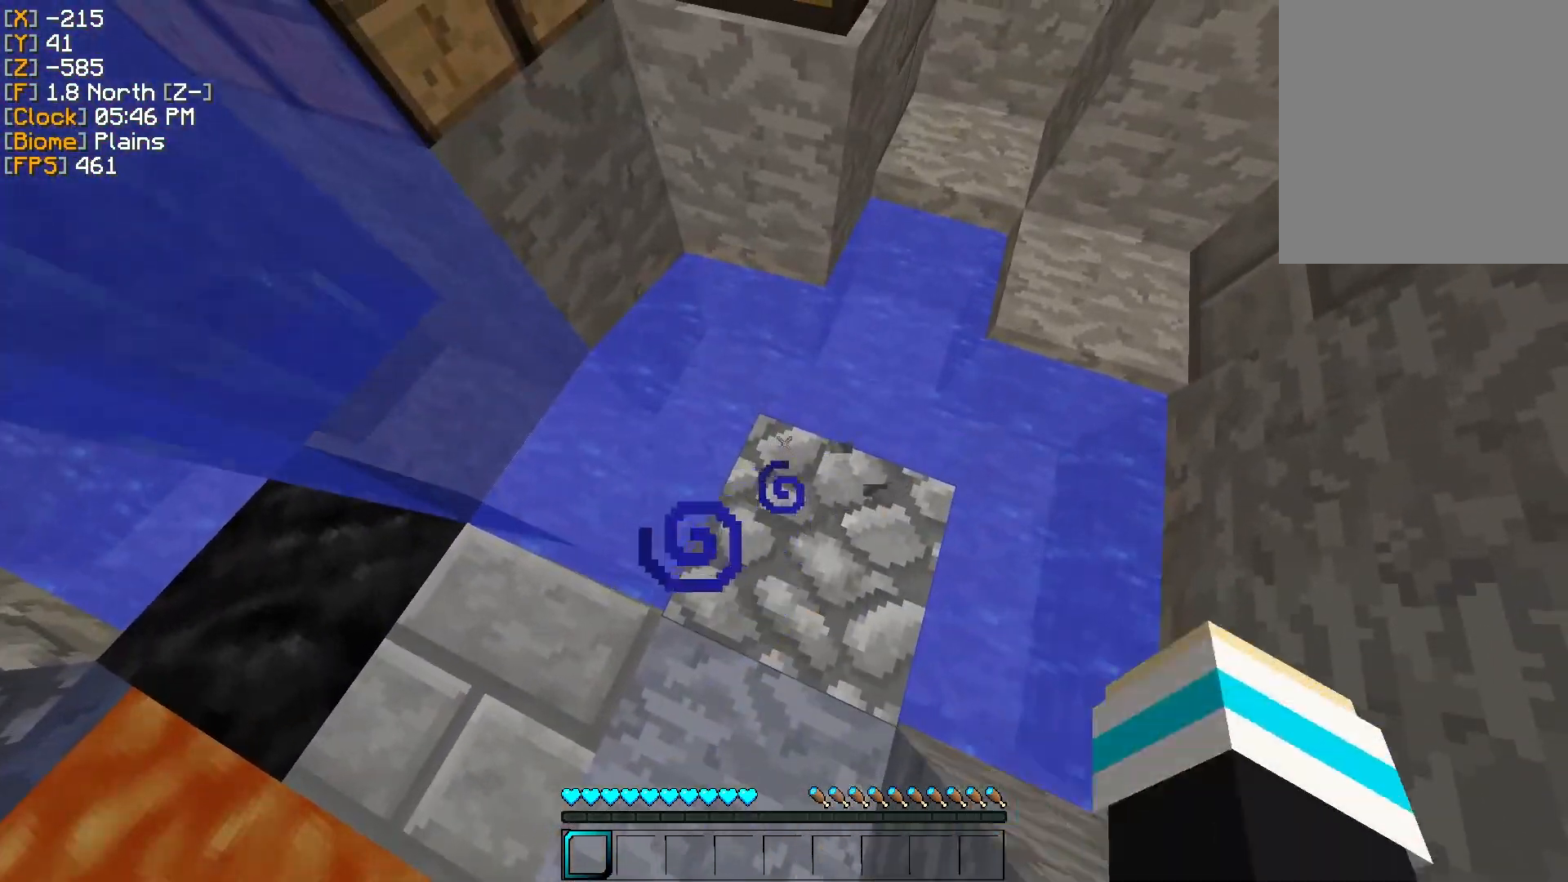
{"keys": ["w"], "mouse": [], "events": [[133, "d", "down"], [150, "w", "down"], [250, "d", "up"]]}
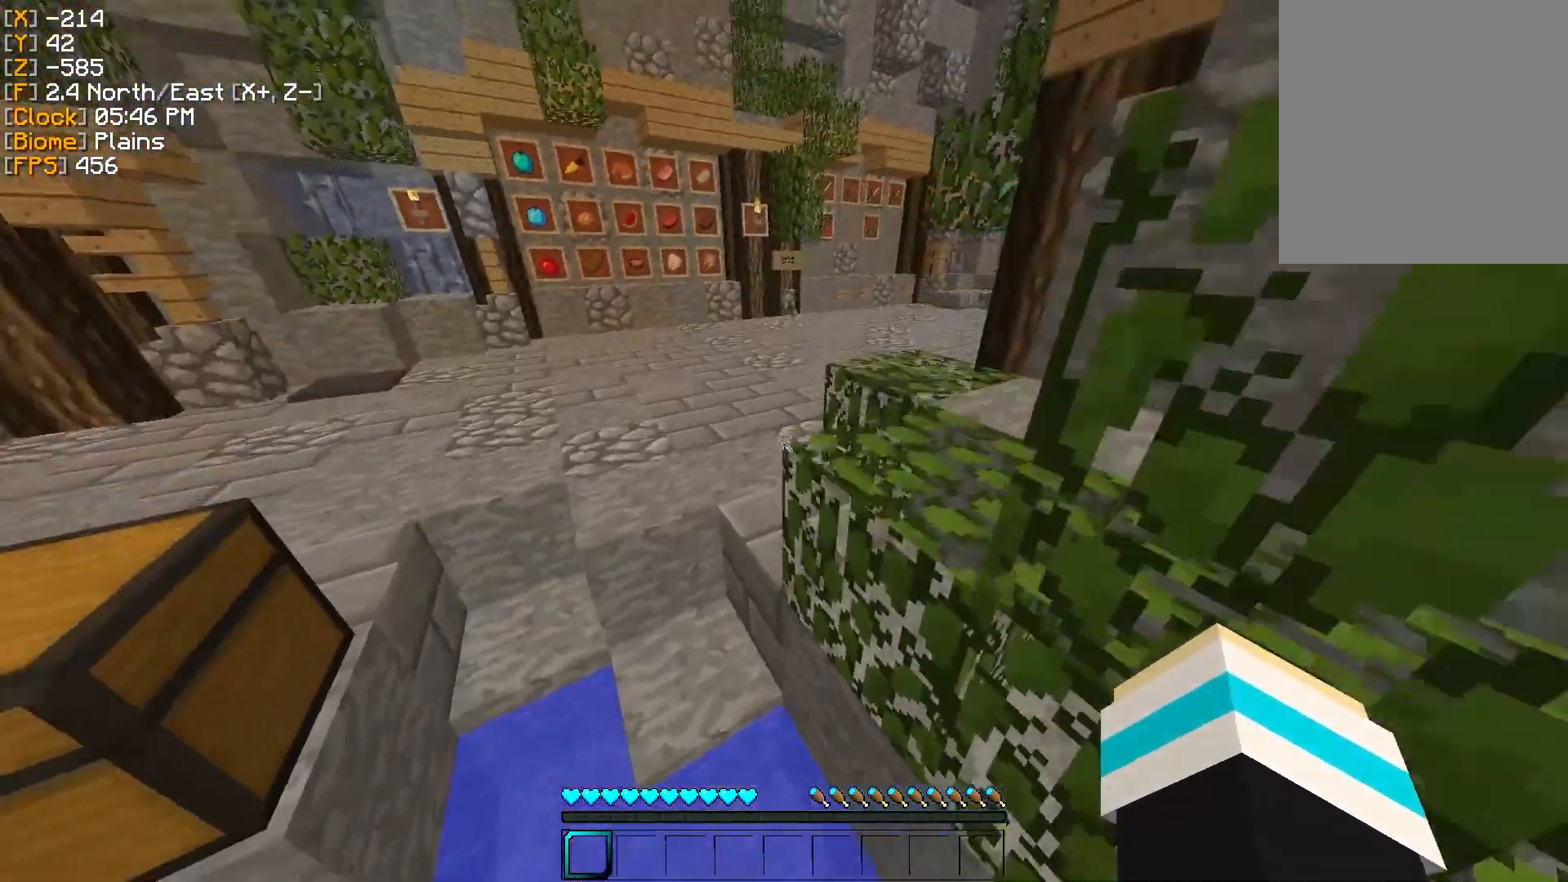
{"keys": ["w"], "mouse": [], "events": []}
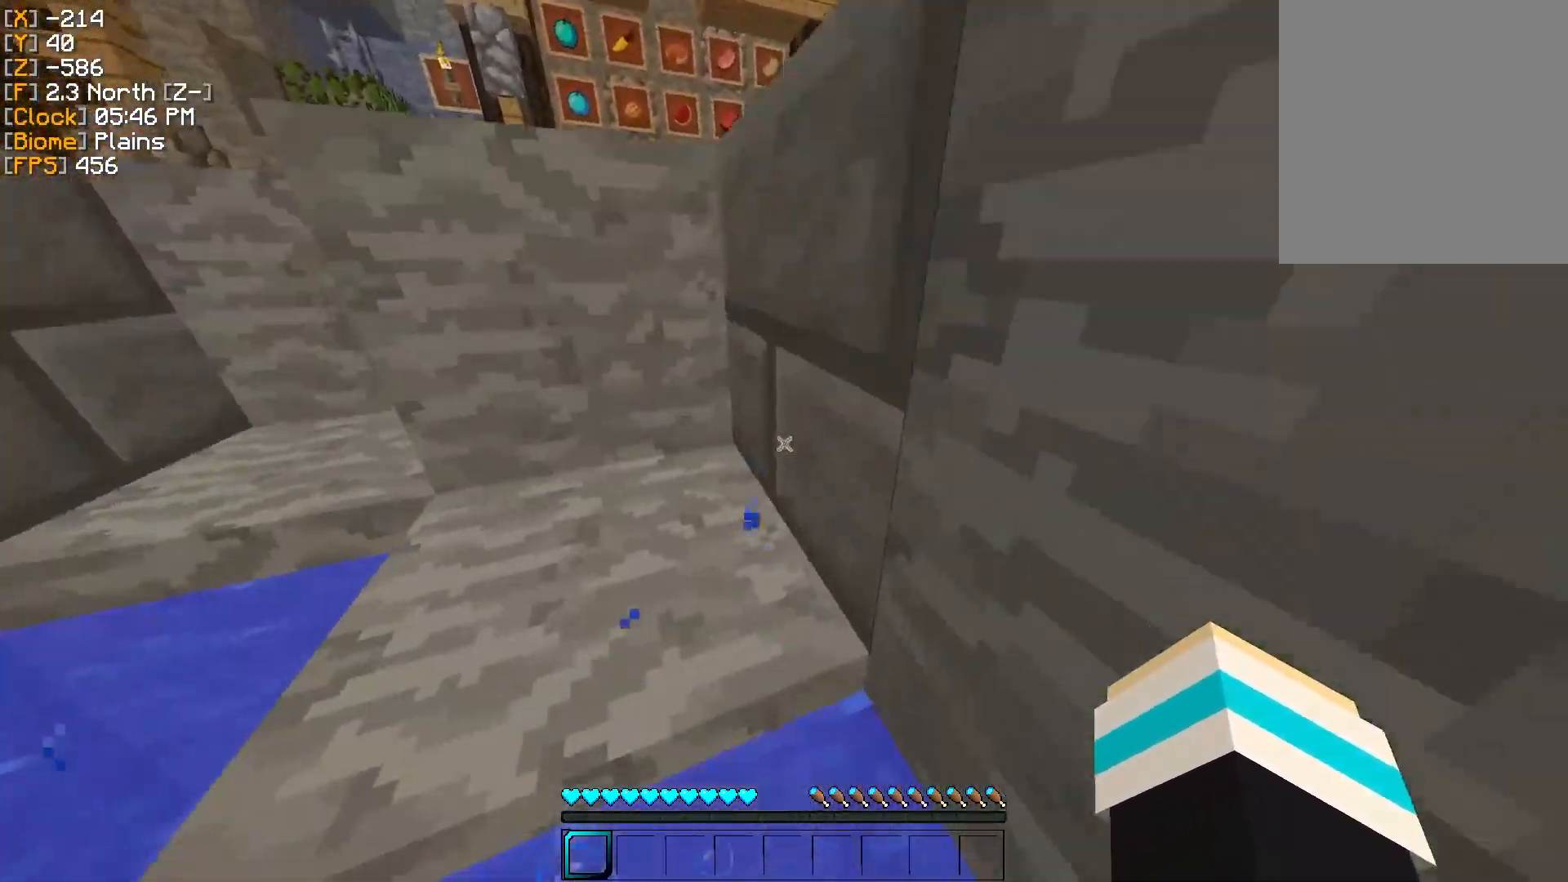
{"keys": ["w"], "mouse": [], "events": []}
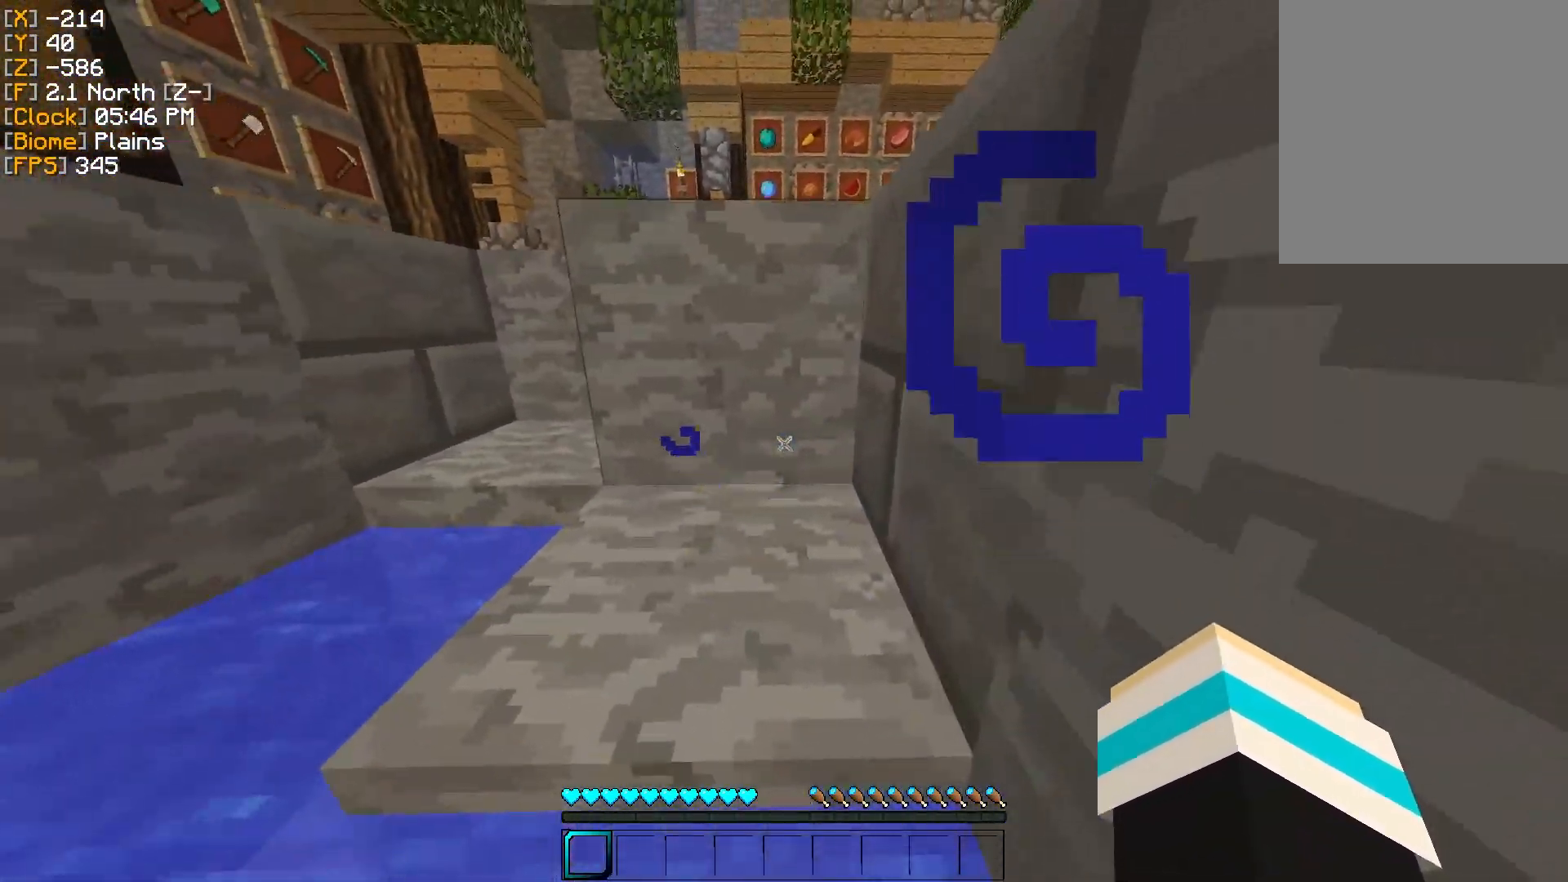
{"keys": ["w"], "mouse": [], "events": []}